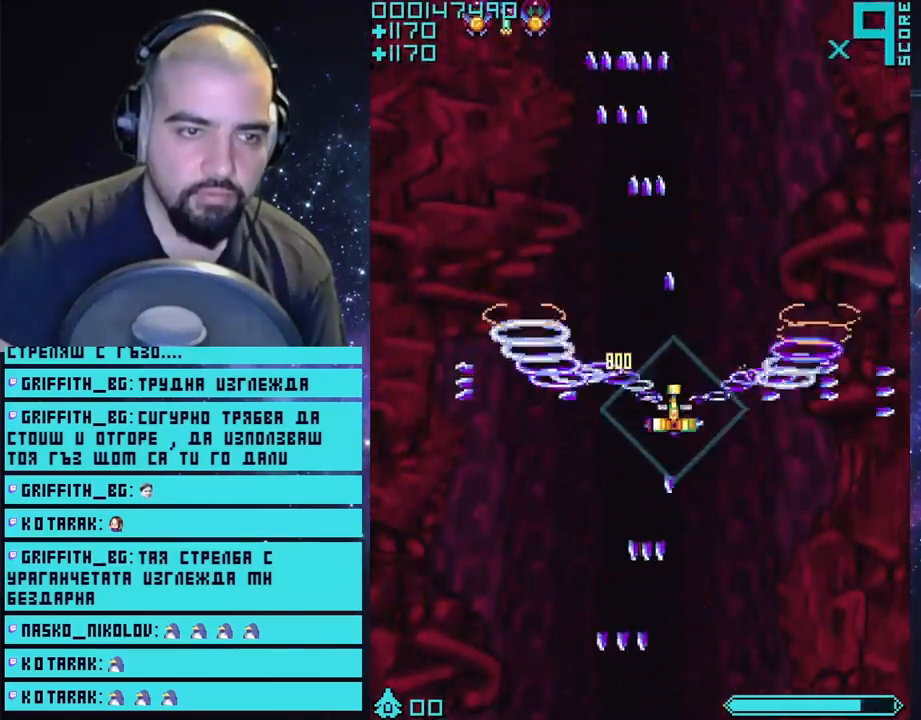
Gameplay with a controller (PlayStation layout); each line is a JSON object with the inputs held at the frame after it. "events" lists button and stick changes between this image and that frame as [ms after this image, input, new state], when the widget could be followed in between.
{"buttons": ["CROSS"], "left_stick": "left", "right_stick": "center", "events": [[317, "left_stick", "left"]]}
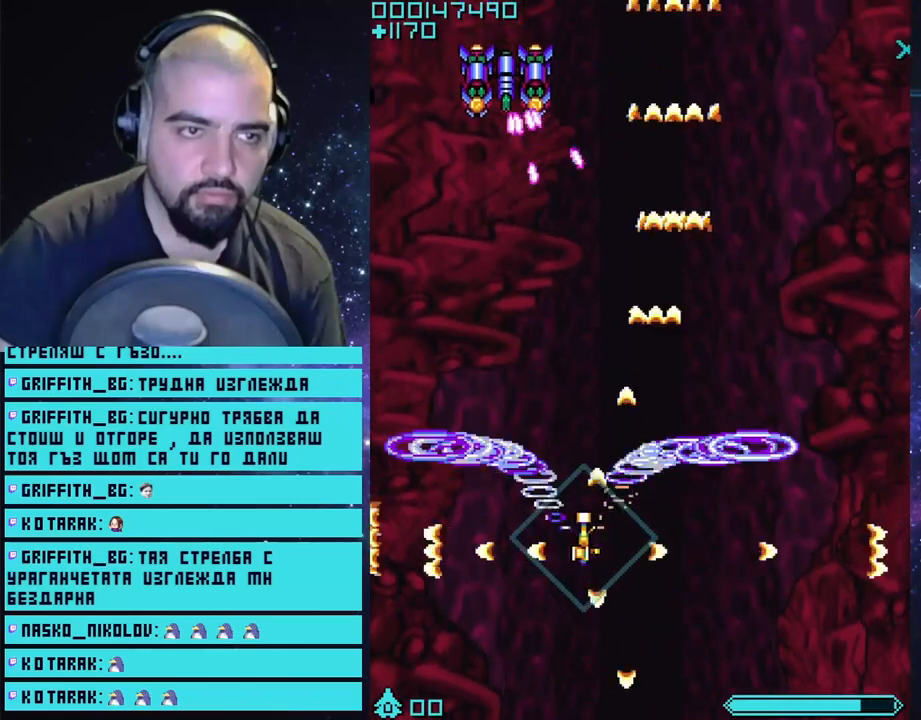
{"buttons": ["CROSS"], "left_stick": "down", "right_stick": "center", "events": [[83, "left_stick", "down-left"], [217, "left_stick", "center"], [367, "left_stick", "down"]]}
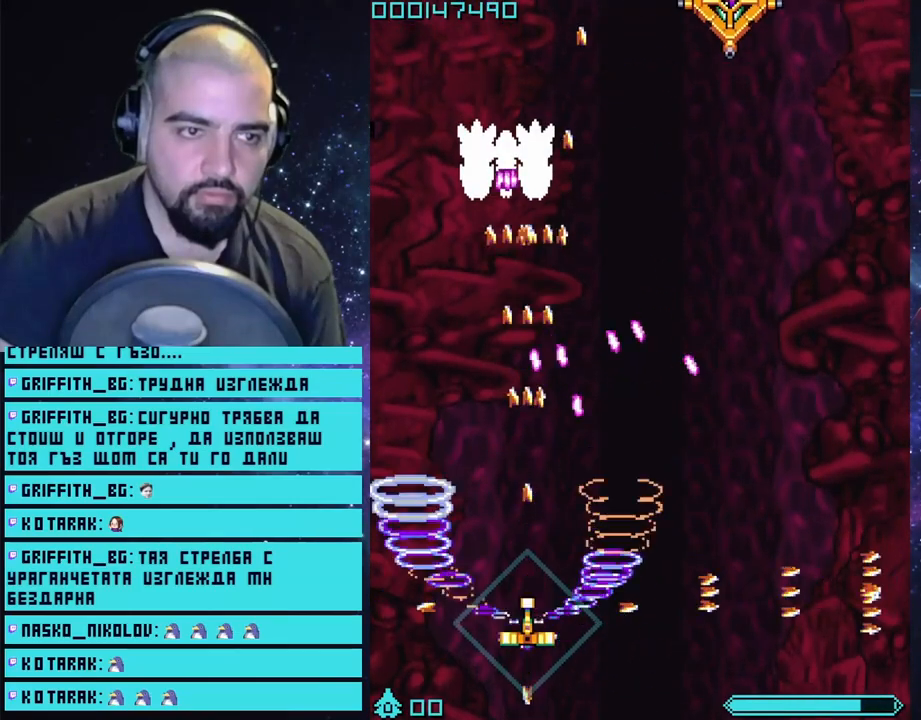
{"buttons": ["CROSS"], "left_stick": "center", "right_stick": "center", "events": [[50, "left_stick", "down-left"], [200, "left_stick", "center"], [300, "left_stick", "up-left"], [433, "left_stick", "center"]]}
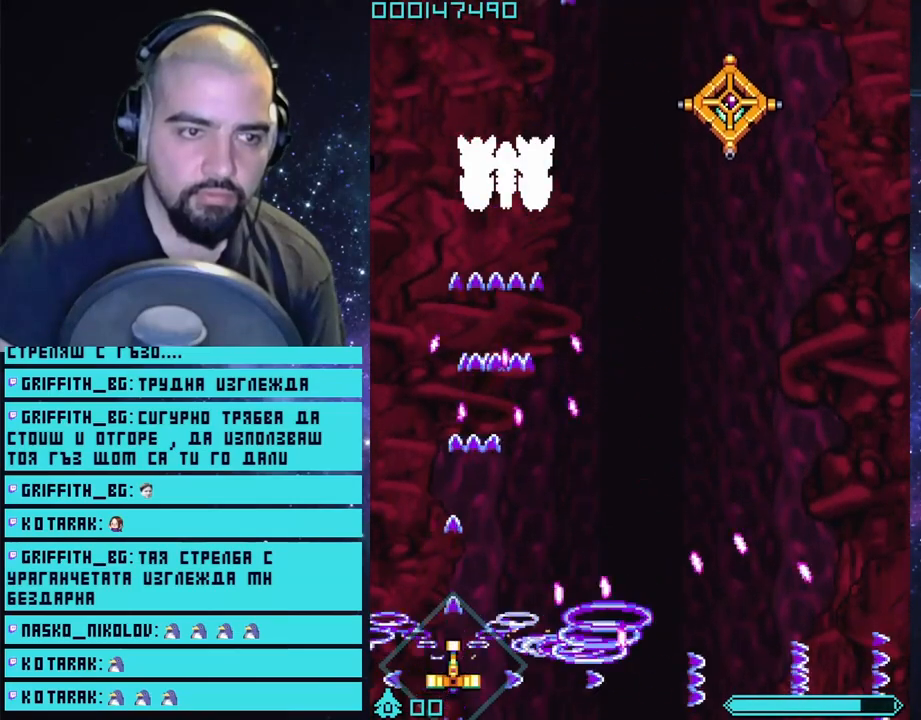
{"buttons": ["CROSS"], "left_stick": "center", "right_stick": "center", "events": [[133, "left_stick", "down-right"], [483, "left_stick", "center"]]}
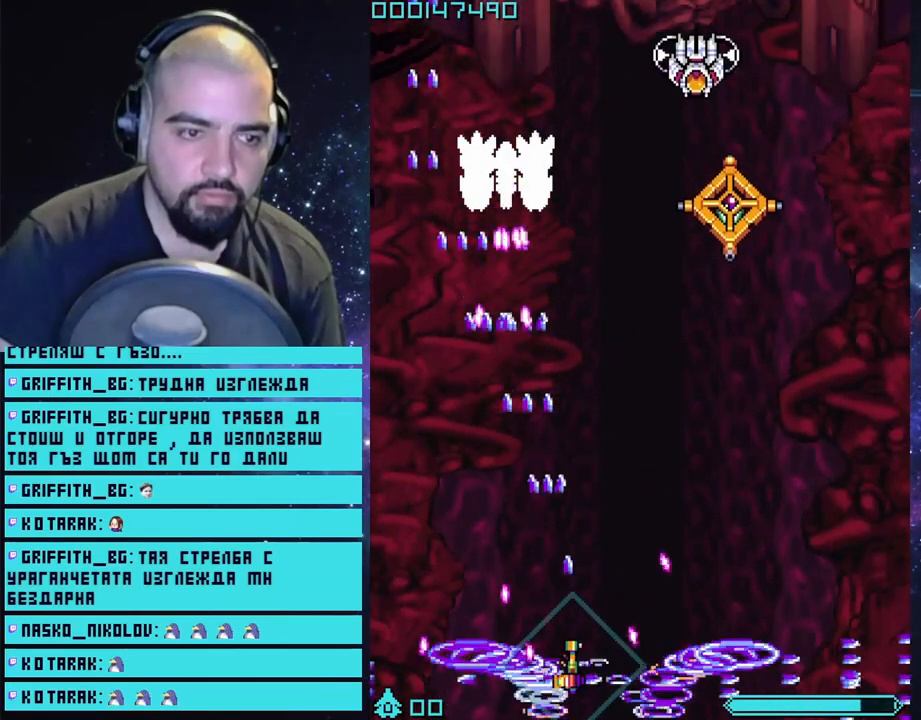
{"buttons": ["CROSS"], "left_stick": "center", "right_stick": "center", "events": [[167, "left_stick", "left"], [383, "left_stick", "center"]]}
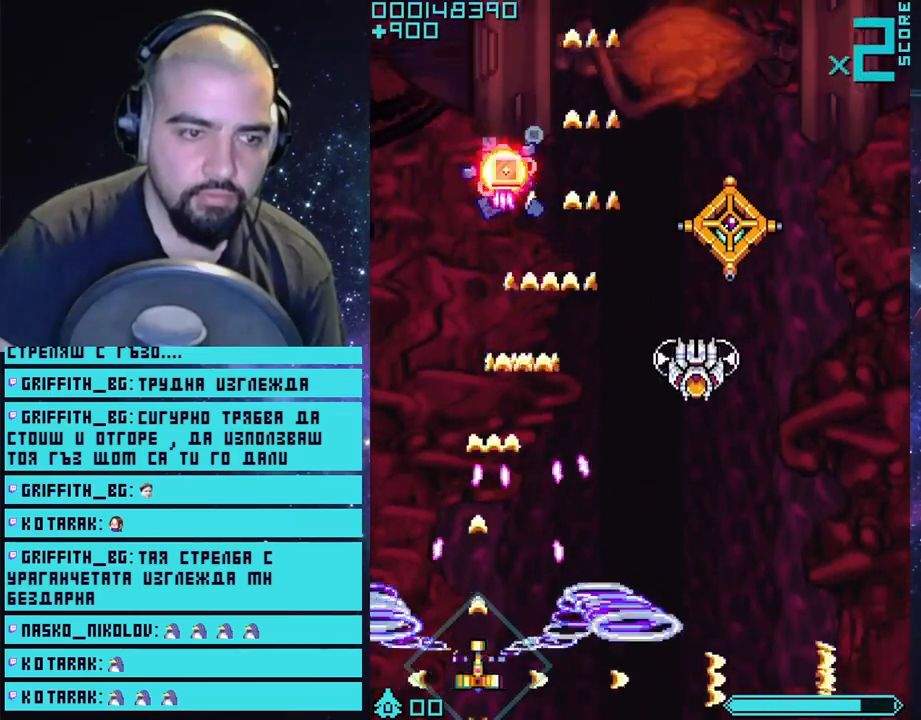
{"buttons": ["CROSS"], "left_stick": "center", "right_stick": "center", "events": []}
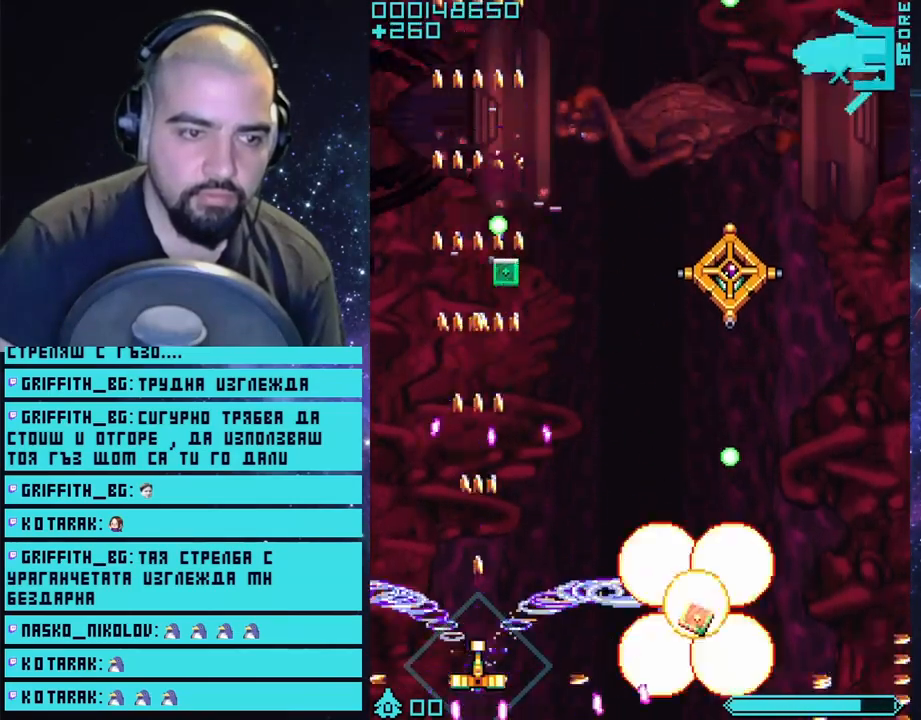
{"buttons": ["CROSS"], "left_stick": "center", "right_stick": "center", "events": [[333, "left_stick", "left"], [483, "left_stick", "center"]]}
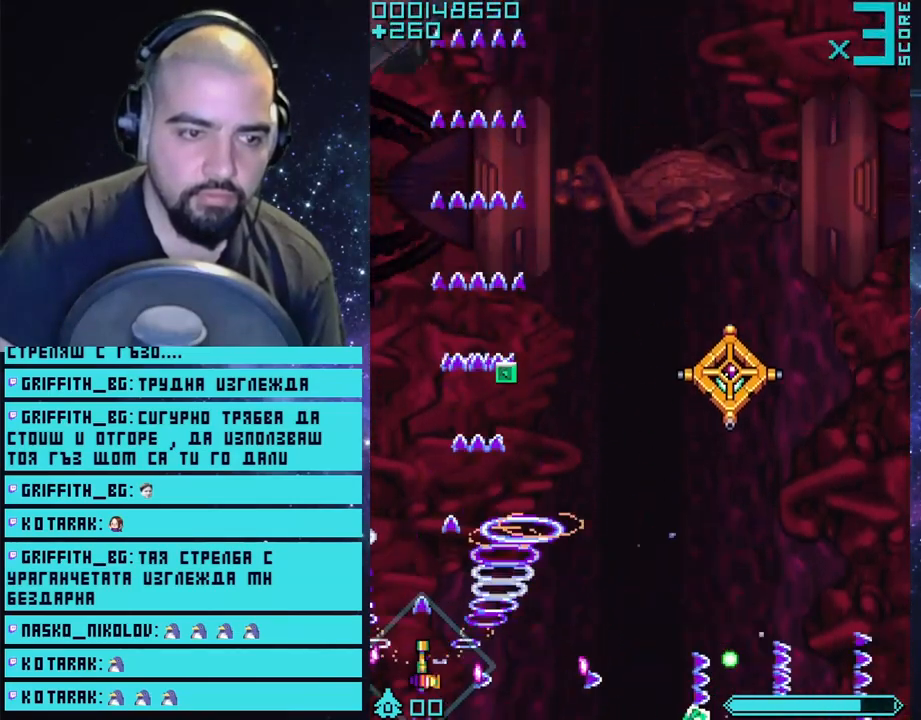
{"buttons": ["CROSS"], "left_stick": "up-right", "right_stick": "center", "events": [[167, "left_stick", "right"], [300, "left_stick", "up-right"]]}
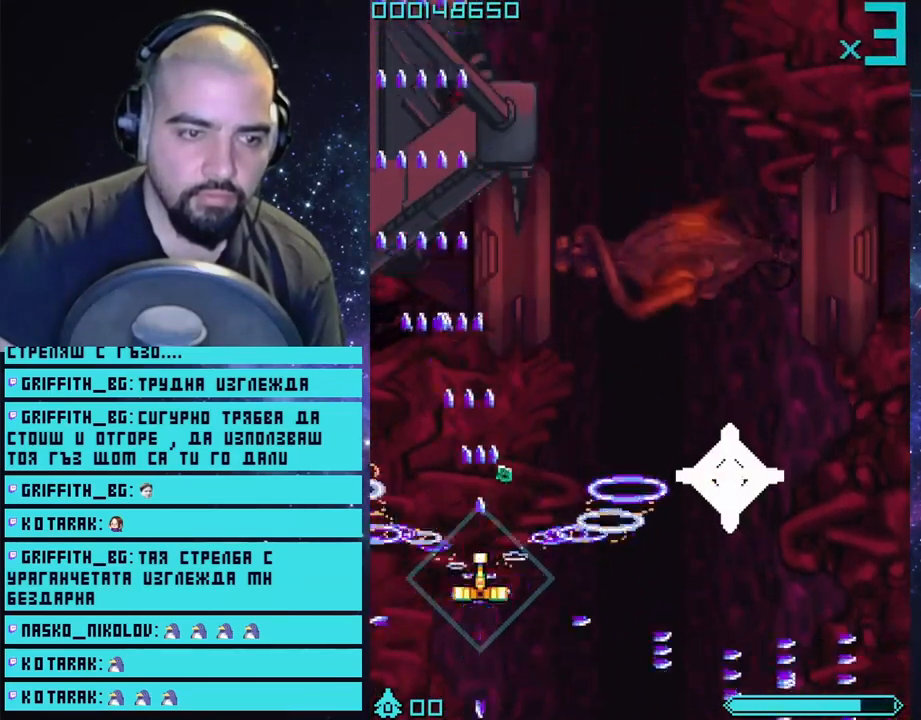
{"buttons": ["CROSS"], "left_stick": "up-left", "right_stick": "center", "events": [[233, "left_stick", "center"], [433, "left_stick", "up-left"]]}
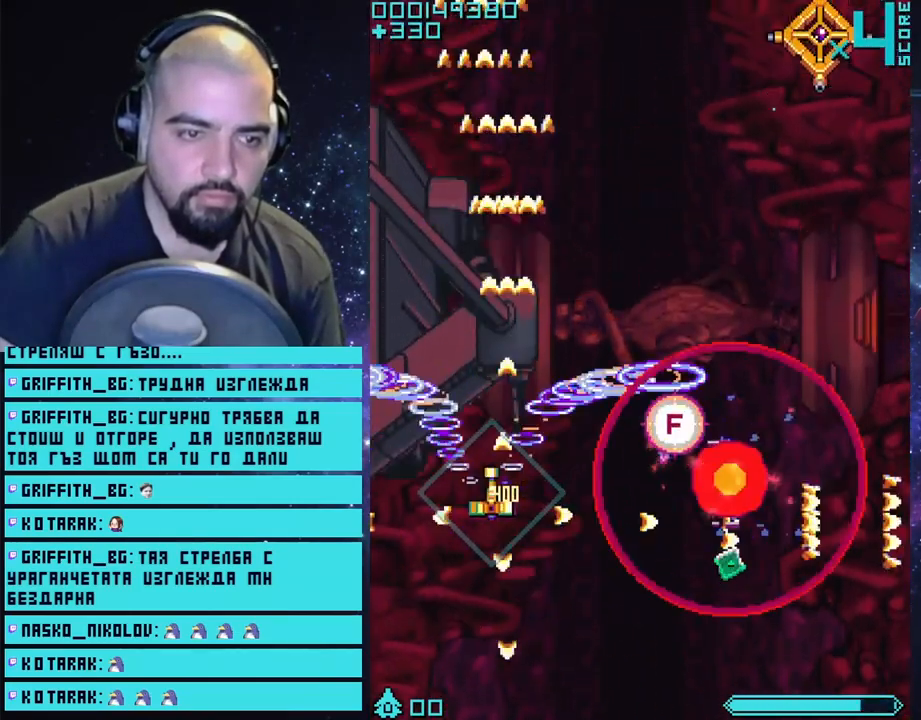
{"buttons": ["CROSS"], "left_stick": "up-right", "right_stick": "center", "events": [[150, "left_stick", "right"], [367, "left_stick", "up-right"]]}
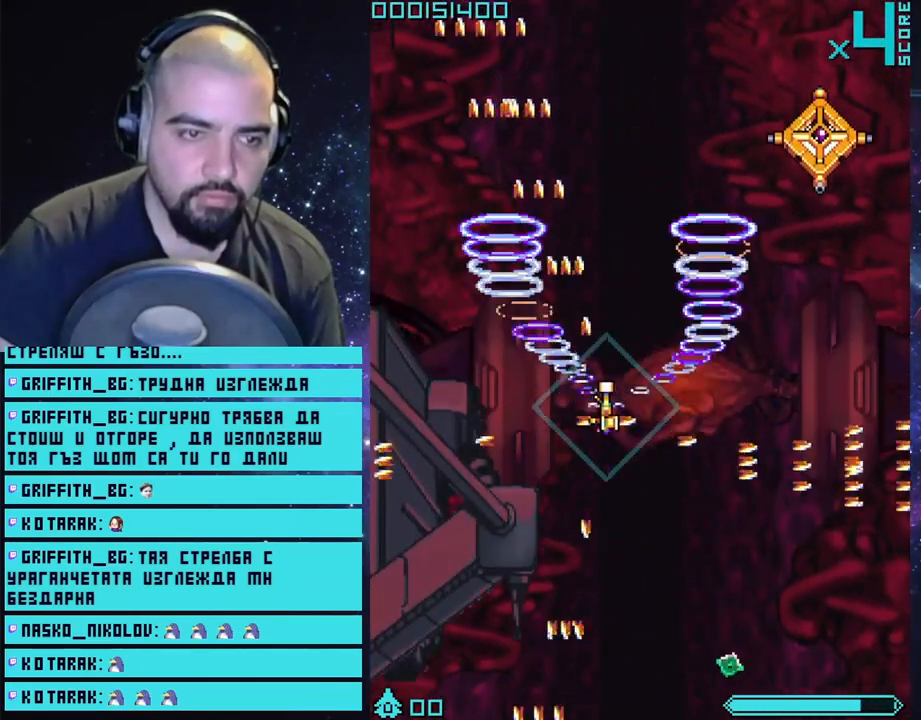
{"buttons": ["CROSS"], "left_stick": "down-right", "right_stick": "center", "events": [[100, "left_stick", "down-right"]]}
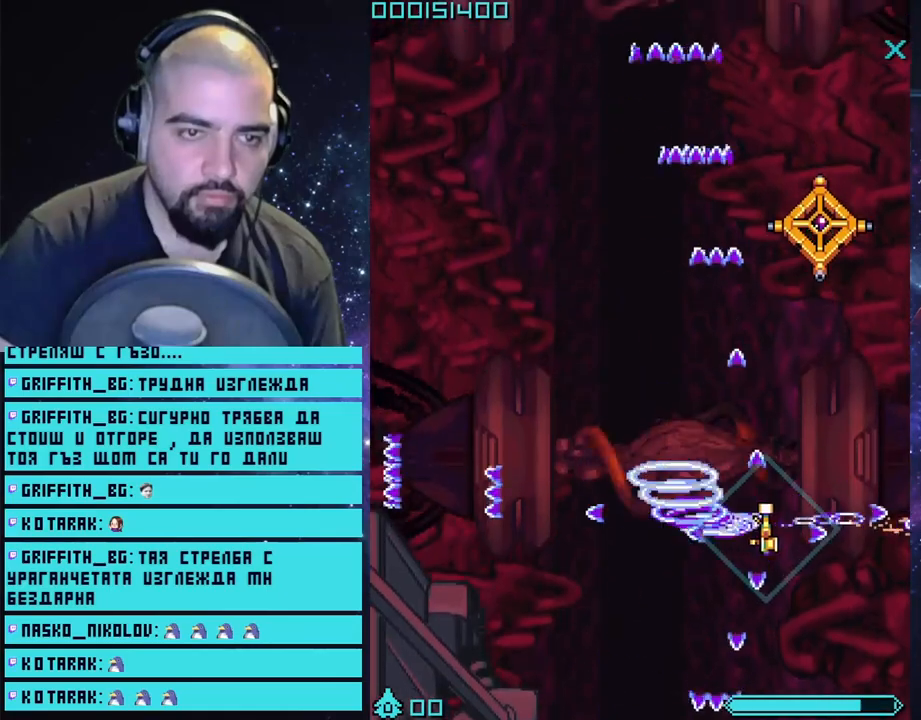
{"buttons": ["CROSS"], "left_stick": "center", "right_stick": "center", "events": [[200, "left_stick", "center"]]}
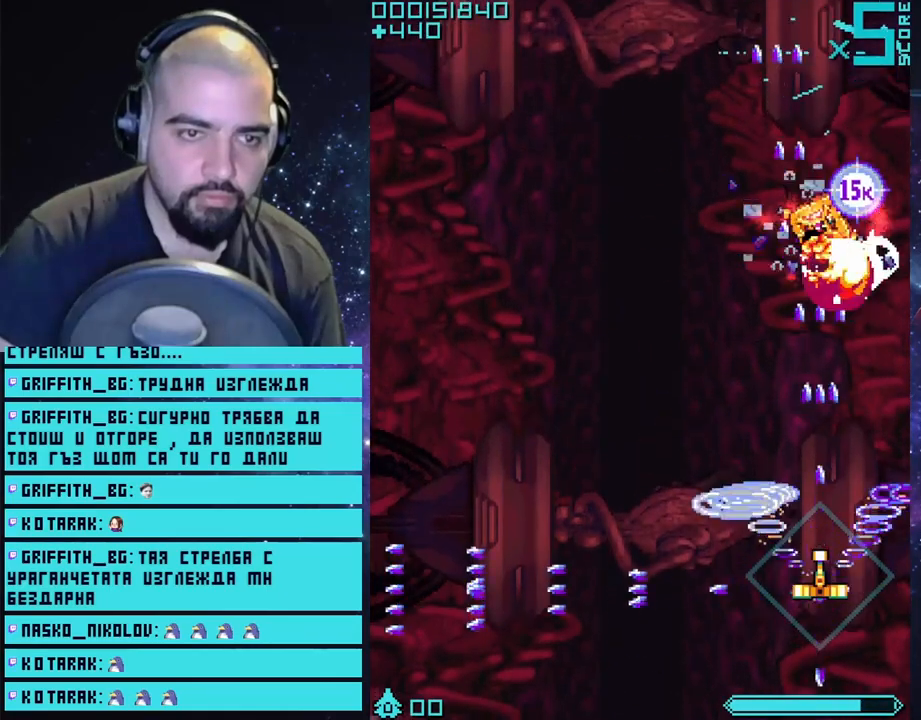
{"buttons": ["CROSS"], "left_stick": "down", "right_stick": "center", "events": [[217, "left_stick", "down"]]}
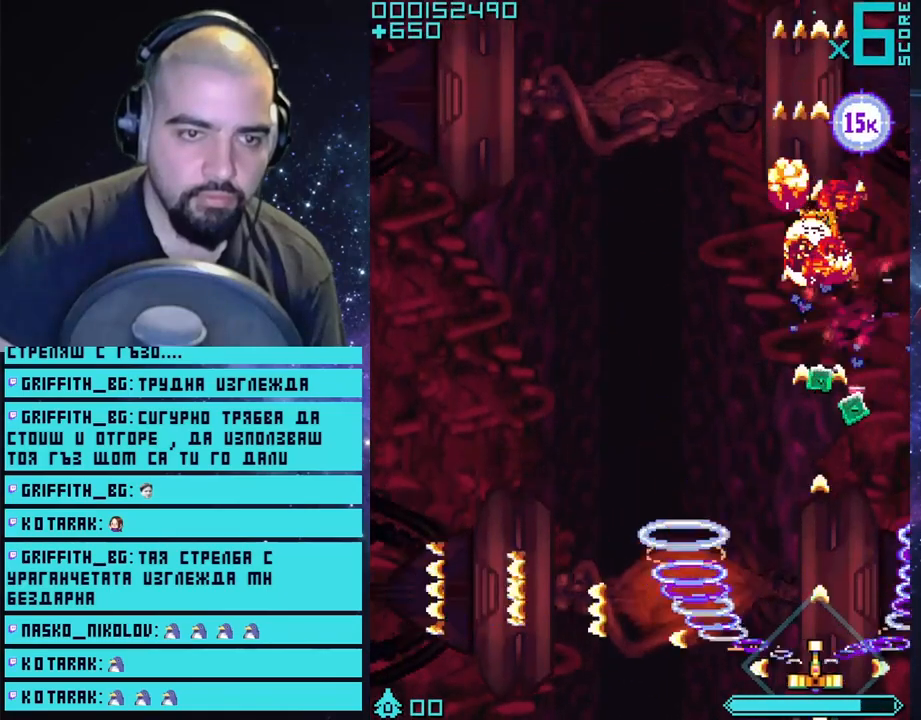
{"buttons": ["CROSS"], "left_stick": "up", "right_stick": "center", "events": [[100, "left_stick", "left"], [200, "left_stick", "up"]]}
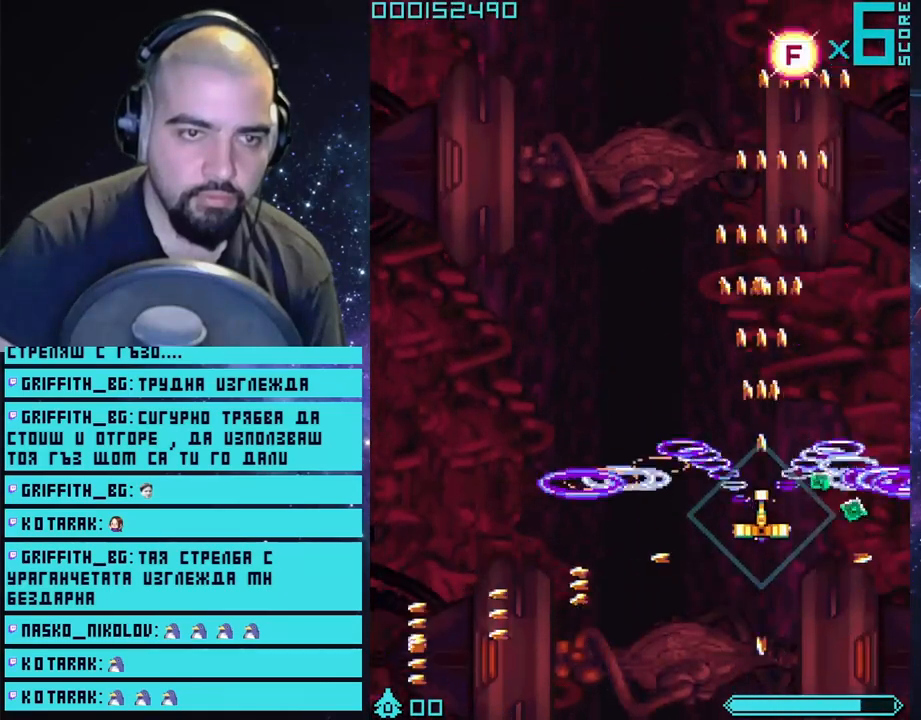
{"buttons": ["CROSS"], "left_stick": "left", "right_stick": "center", "events": [[117, "left_stick", "up-left"], [283, "left_stick", "left"]]}
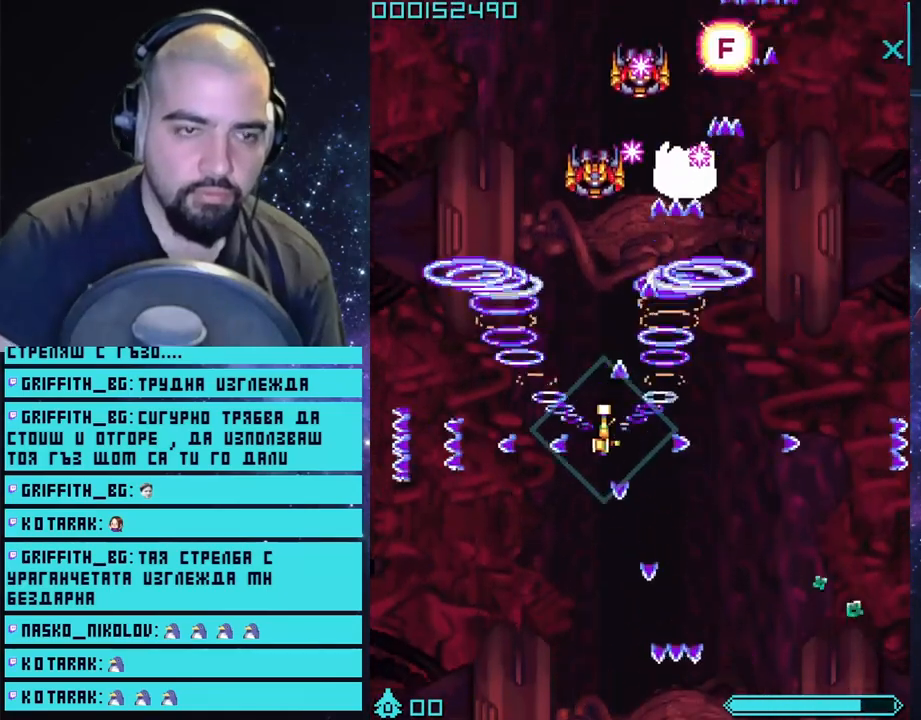
{"buttons": ["CROSS"], "left_stick": "down-right", "right_stick": "center", "events": [[67, "left_stick", "down-left"], [167, "left_stick", "down"], [300, "left_stick", "down-right"]]}
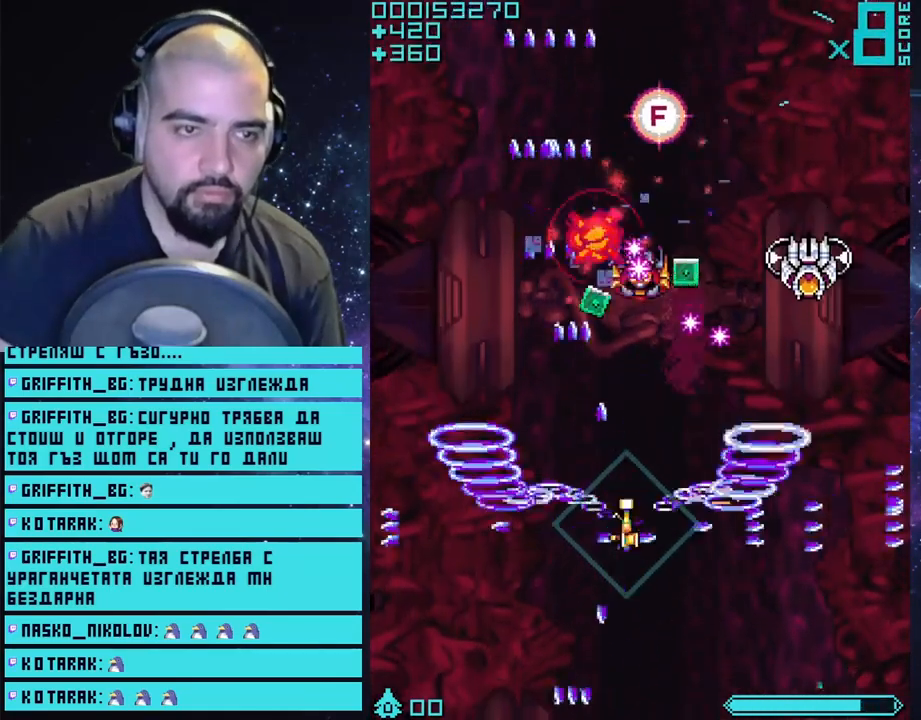
{"buttons": ["CROSS"], "left_stick": "up-left", "right_stick": "center", "events": [[17, "left_stick", "down"], [133, "left_stick", "down-left"], [250, "left_stick", "left"], [367, "left_stick", "up-left"]]}
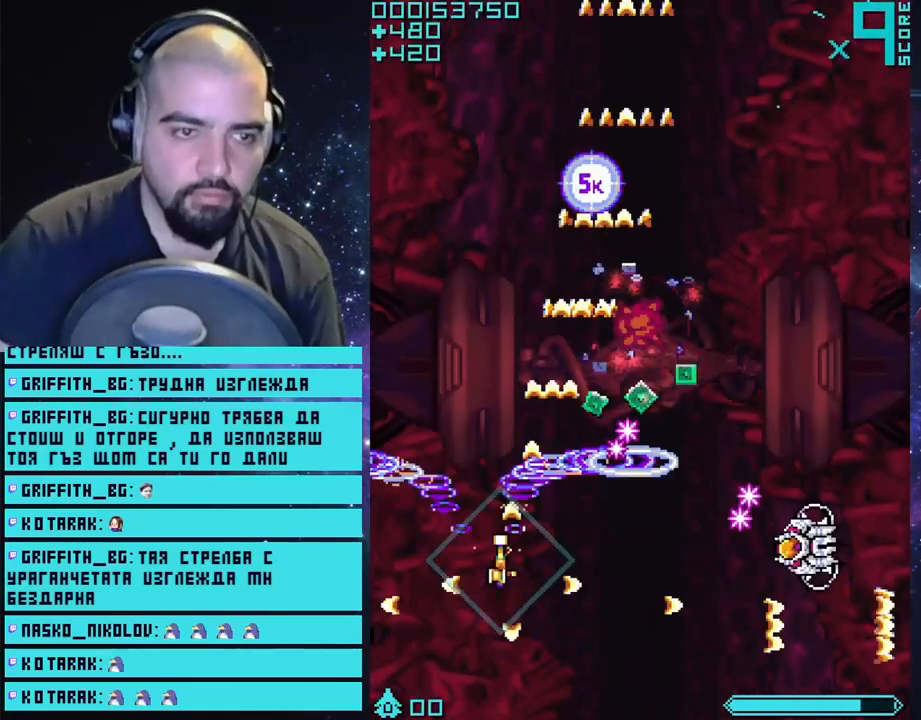
{"buttons": ["CROSS"], "left_stick": "center", "right_stick": "center", "events": [[117, "left_stick", "down"], [183, "left_stick", "down-left"], [367, "left_stick", "center"]]}
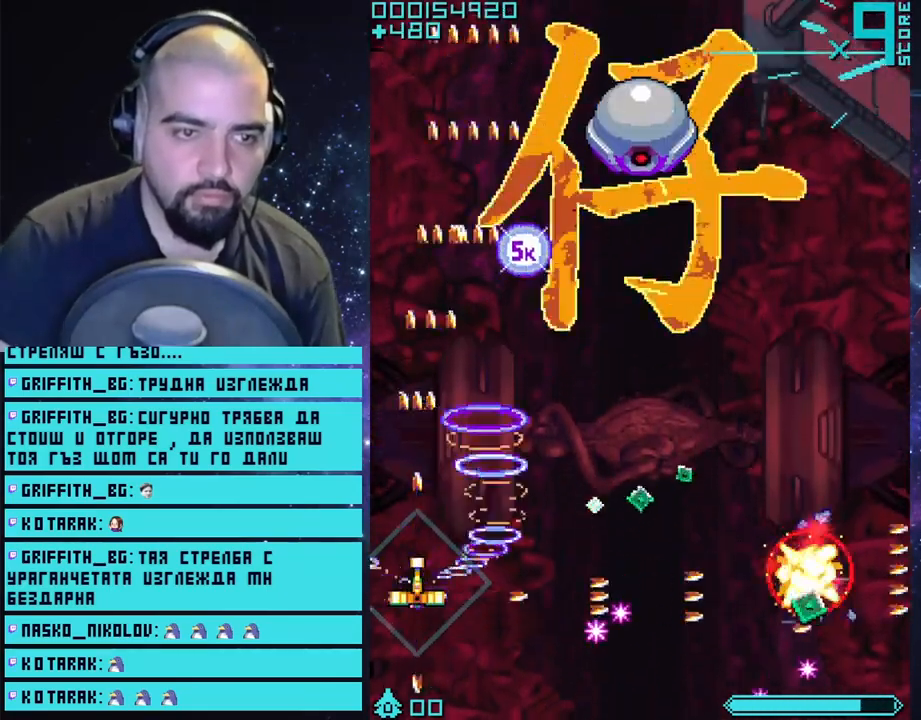
{"buttons": ["CROSS"], "left_stick": "up", "right_stick": "center", "events": [[167, "left_stick", "right"], [233, "CIRCLE", "down"], [317, "left_stick", "up-right"], [350, "CIRCLE", "up"], [450, "left_stick", "up"]]}
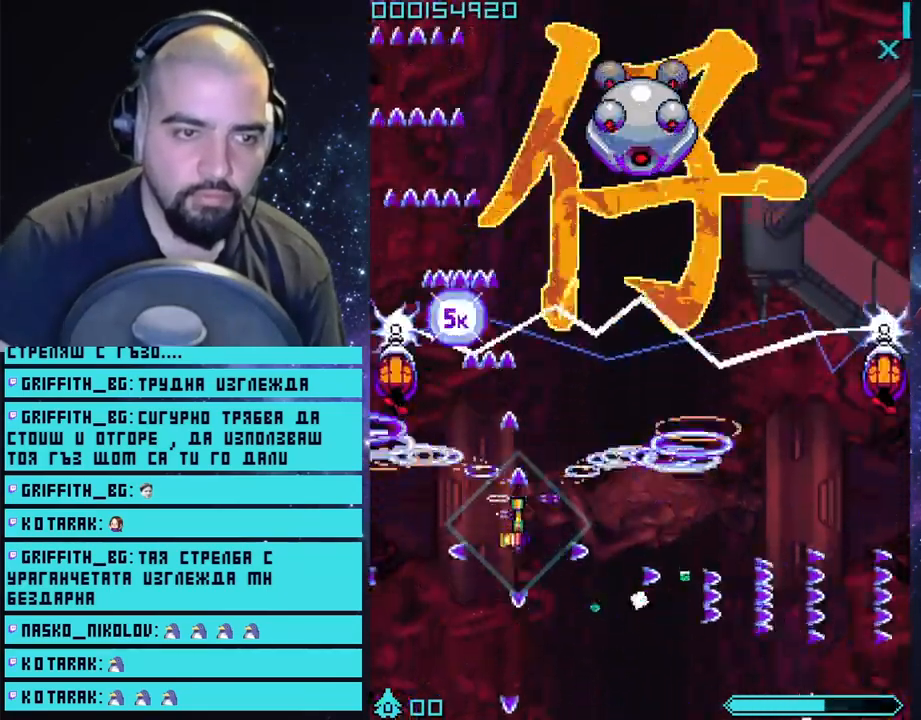
{"buttons": ["CROSS"], "left_stick": "down", "right_stick": "center", "events": [[250, "left_stick", "up-left"], [500, "left_stick", "down"]]}
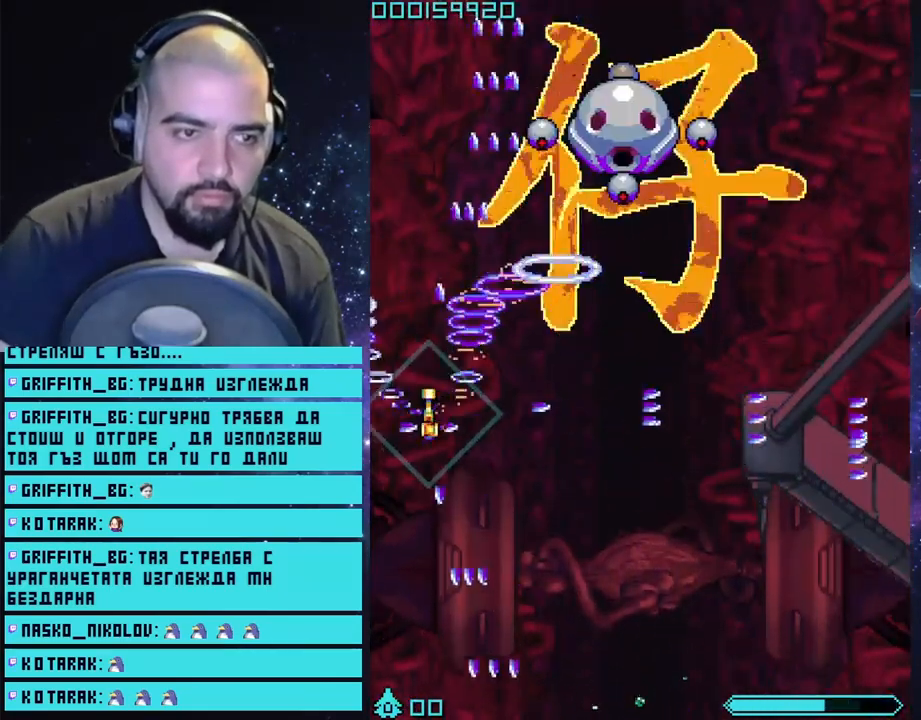
{"buttons": ["CROSS"], "left_stick": "down", "right_stick": "center", "events": [[83, "left_stick", "down-right"], [500, "left_stick", "down"]]}
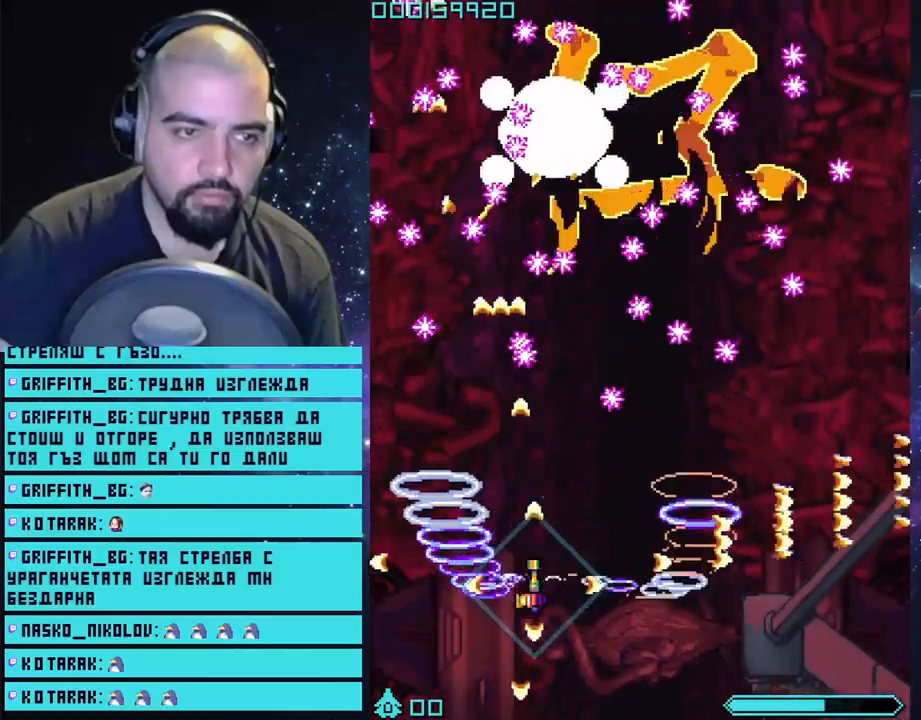
{"buttons": ["CROSS"], "left_stick": "center", "right_stick": "center", "events": [[433, "left_stick", "center"]]}
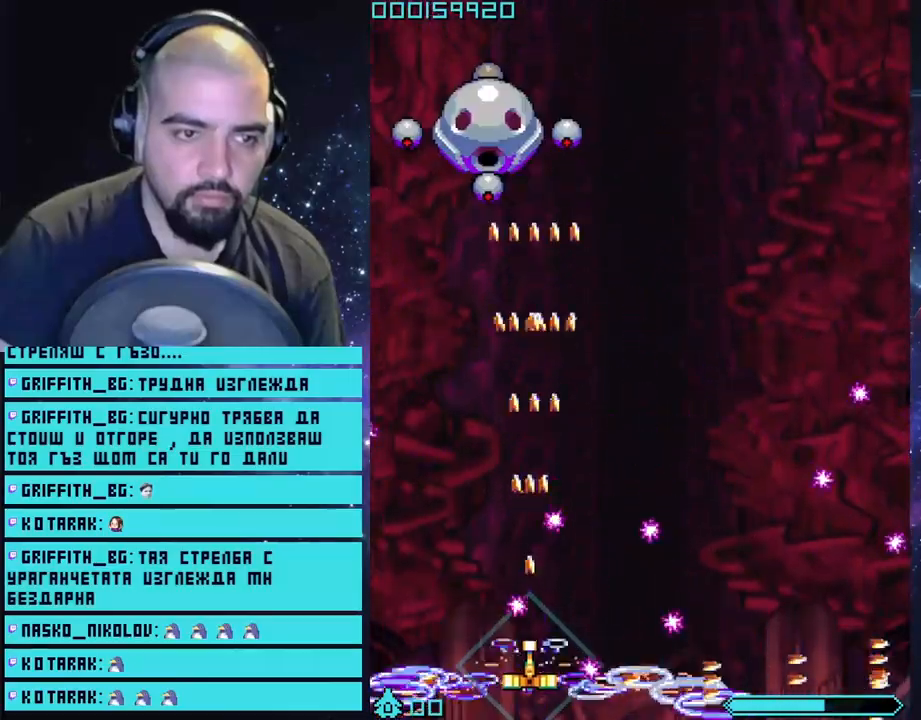
{"buttons": ["CROSS"], "left_stick": "center", "right_stick": "center", "events": [[50, "left_stick", "right"], [217, "left_stick", "center"]]}
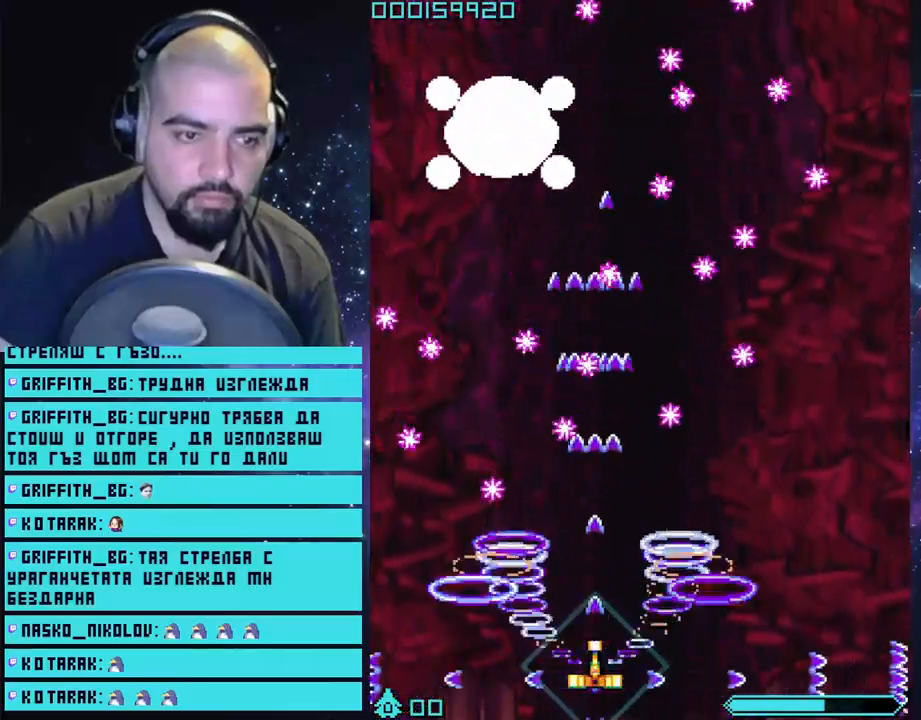
{"buttons": ["CROSS"], "left_stick": "center", "right_stick": "center", "events": [[333, "left_stick", "right"], [467, "left_stick", "center"]]}
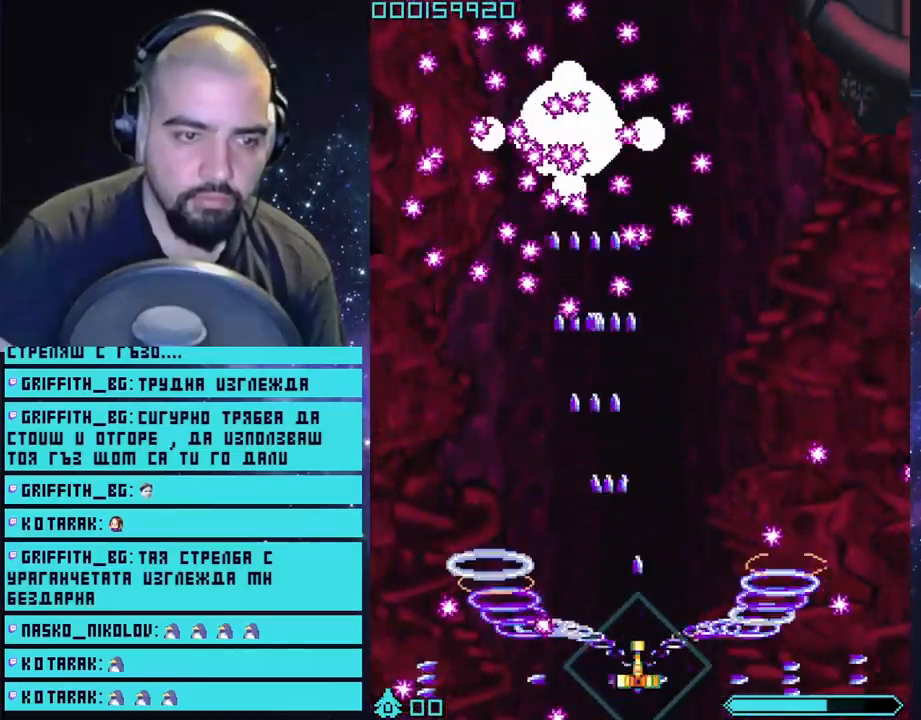
{"buttons": ["CROSS"], "left_stick": "right", "right_stick": "center", "events": [[483, "left_stick", "right"]]}
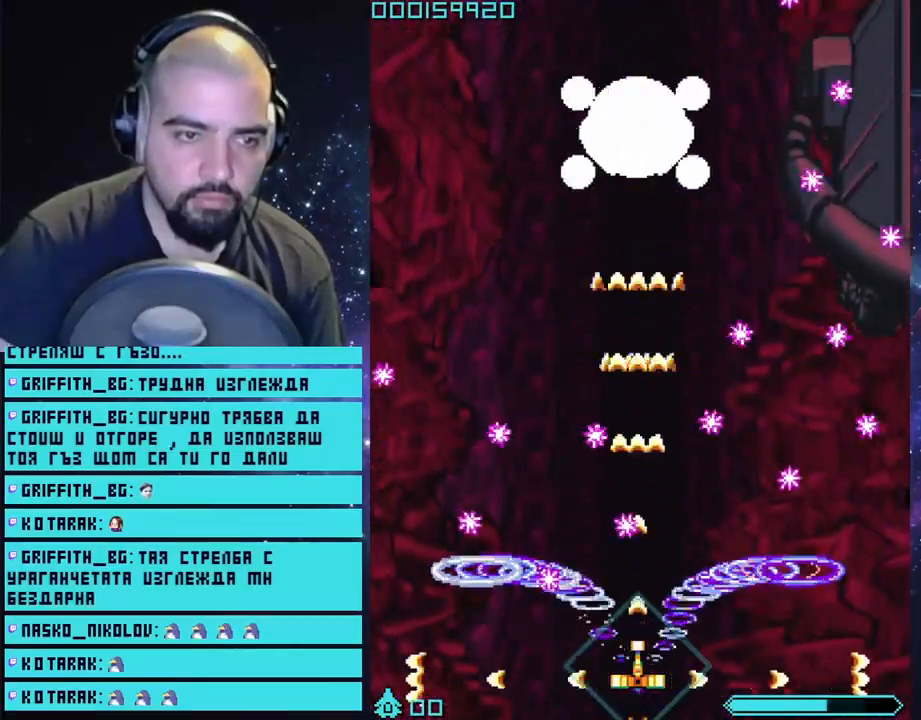
{"buttons": ["CROSS"], "left_stick": "center", "right_stick": "center", "events": [[233, "left_stick", "center"]]}
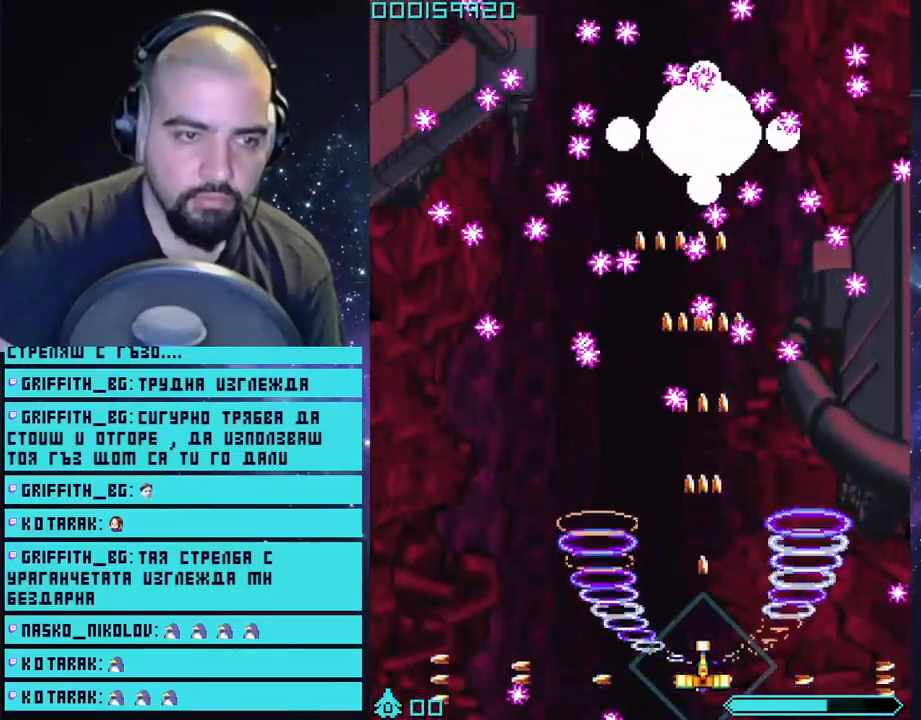
{"buttons": ["CROSS"], "left_stick": "right", "right_stick": "center", "events": [[100, "left_stick", "left"], [433, "left_stick", "right"]]}
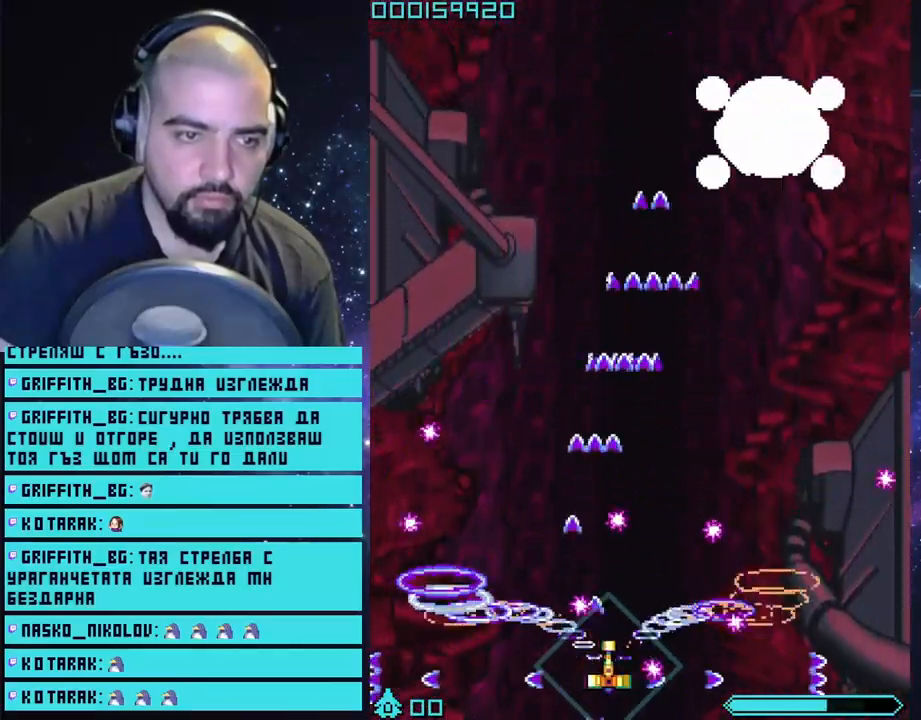
{"buttons": ["CROSS"], "left_stick": "left", "right_stick": "center", "events": [[217, "left_stick", "center"], [467, "left_stick", "left"]]}
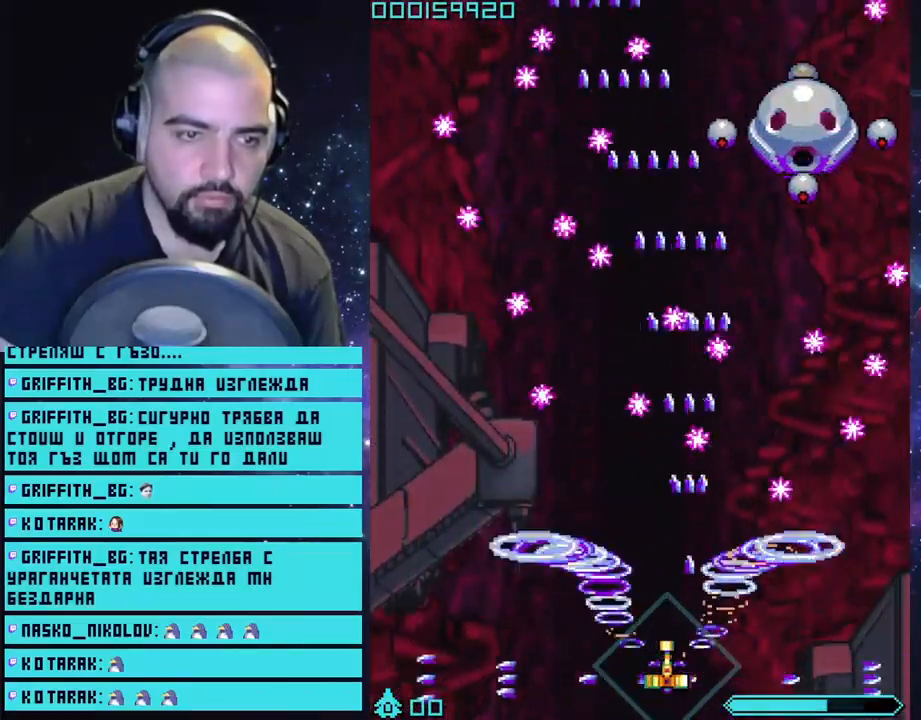
{"buttons": ["CROSS"], "left_stick": "center", "right_stick": "center", "events": [[133, "left_stick", "center"], [183, "left_stick", "left"], [300, "left_stick", "center"]]}
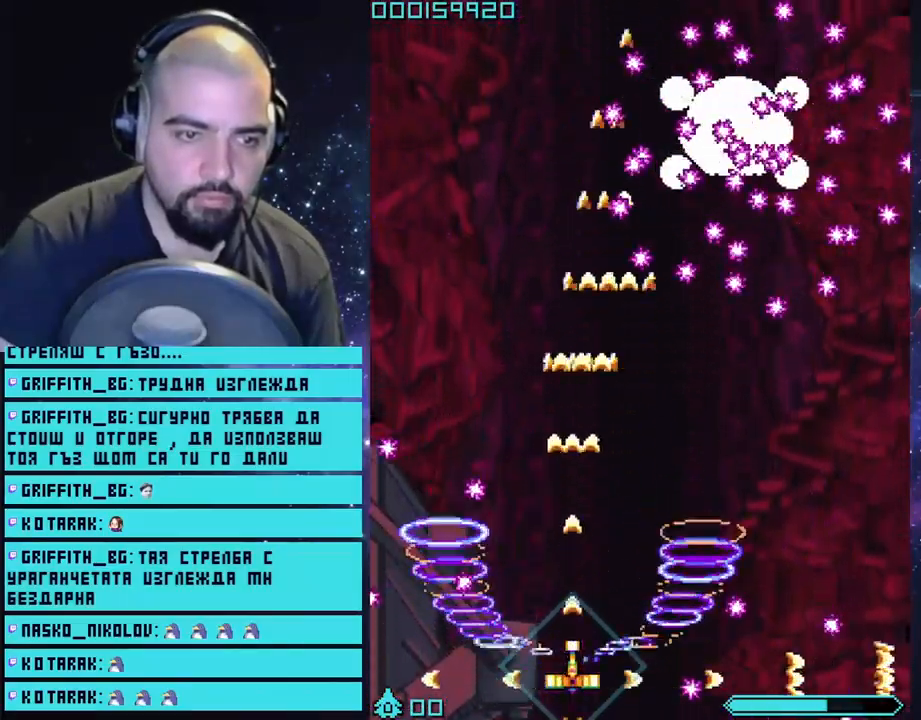
{"buttons": ["CROSS"], "left_stick": "center", "right_stick": "center", "events": []}